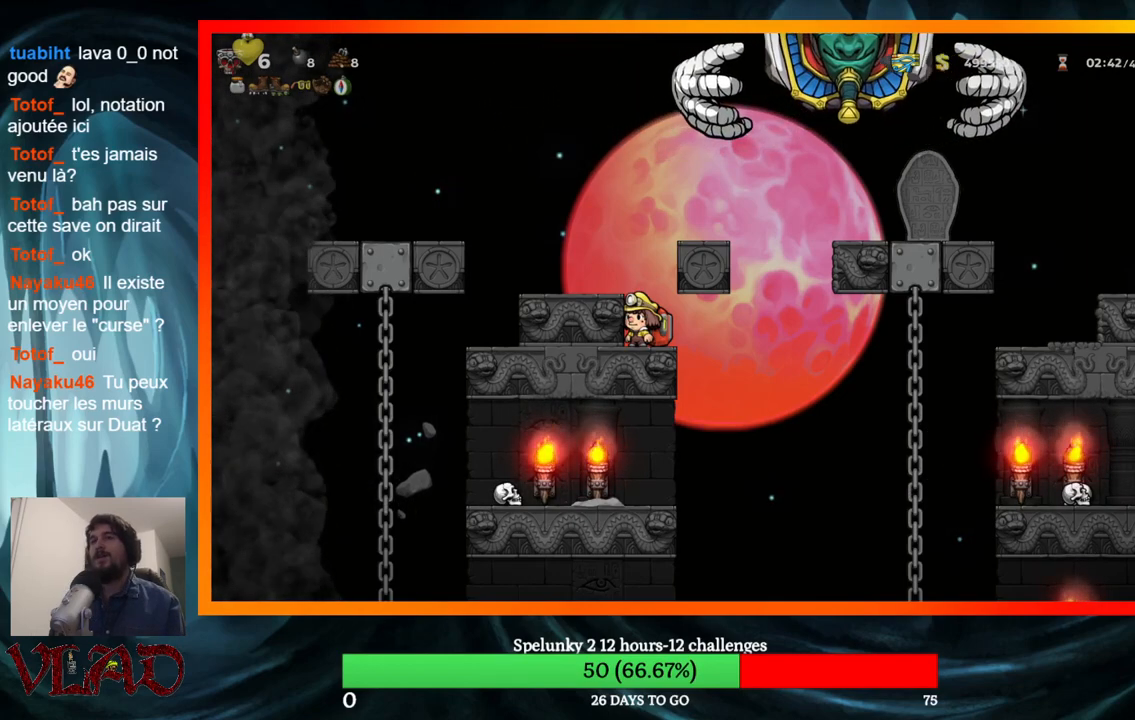
Gameplay with a controller (Xbox layout); each line is a JSON object with the inputs held at the frame after it. "events" lists button and stick changes between this image and that frame as [ms after this image, input, new state], when the widget could be followed in between. Not read: L1 R1 left_stick right_stick.
{"buttons": ["DPAD_DOWN"], "events": [[267, "DPAD_DOWN", "down"], [400, "DPAD_DOWN", "up"], [467, "DPAD_DOWN", "down"]]}
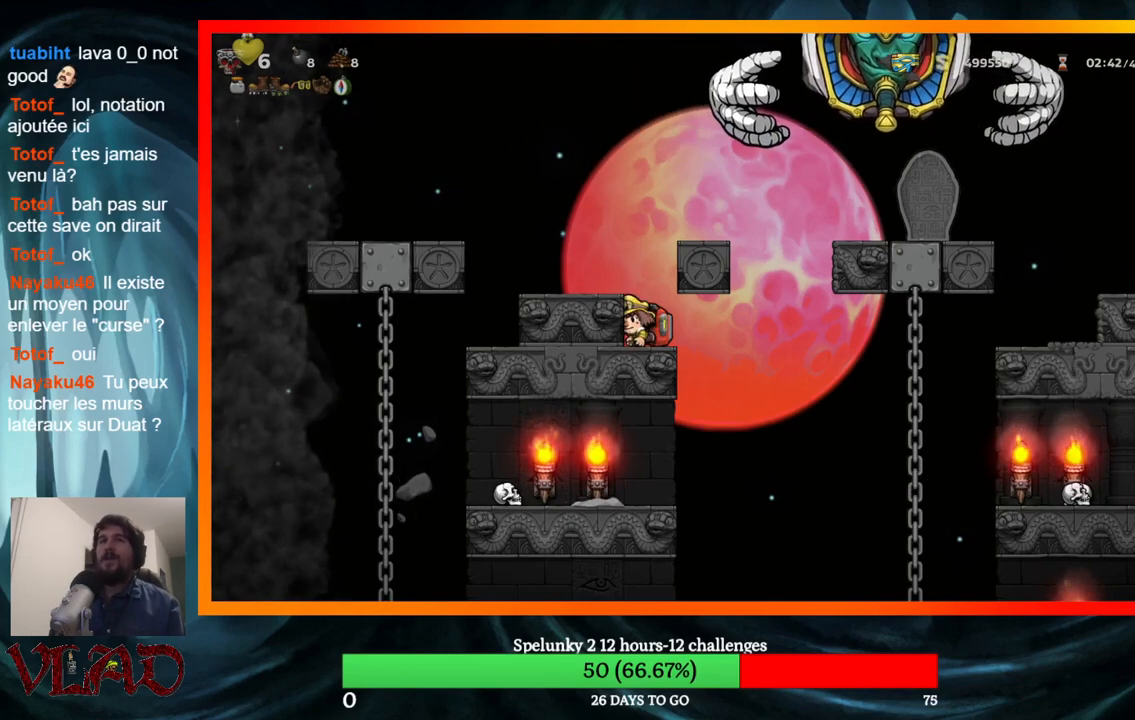
{"buttons": [], "events": [[100, "DPAD_DOWN", "up"]]}
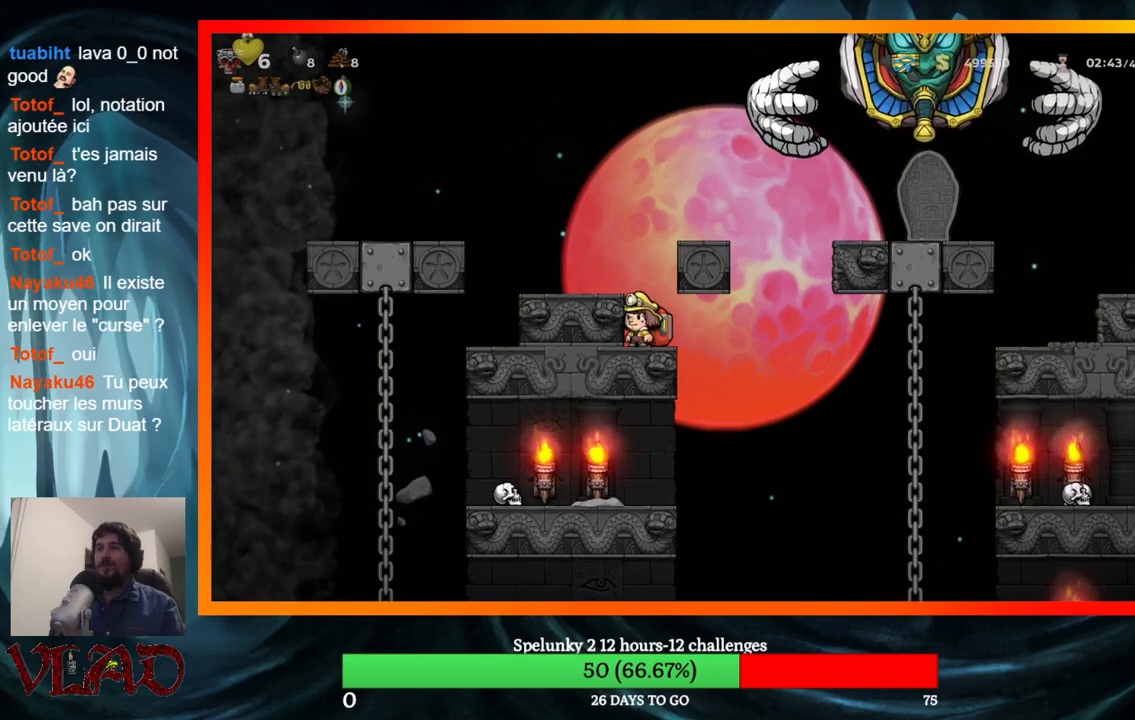
{"buttons": [], "events": []}
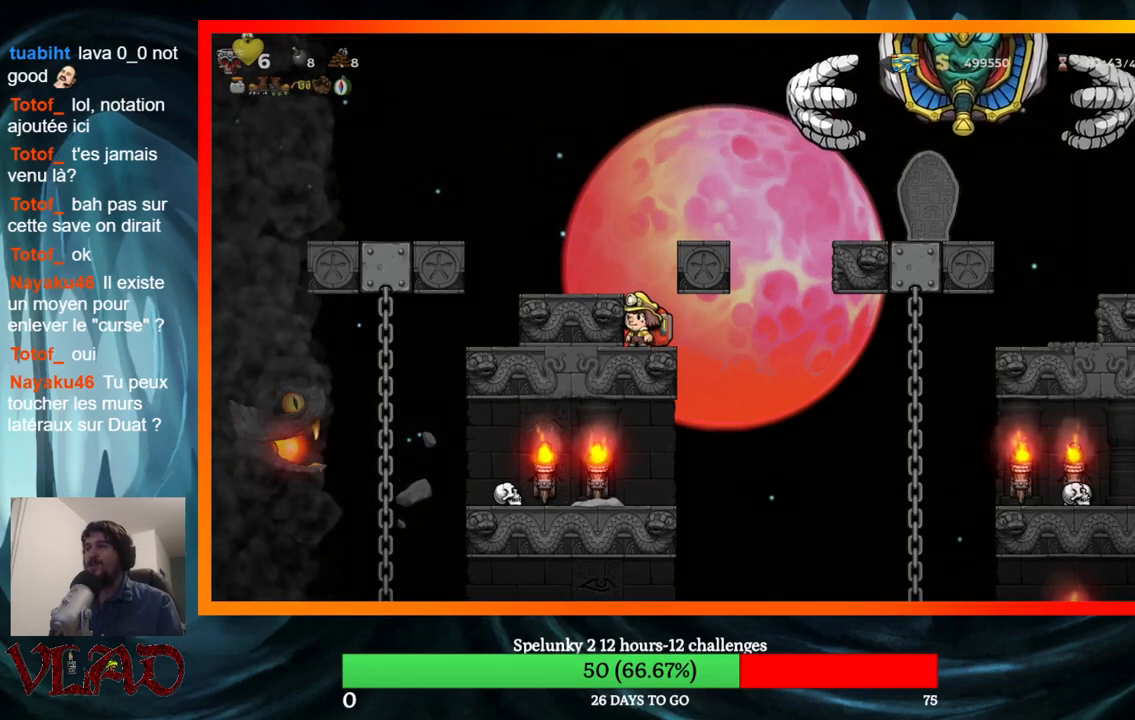
{"buttons": [], "events": []}
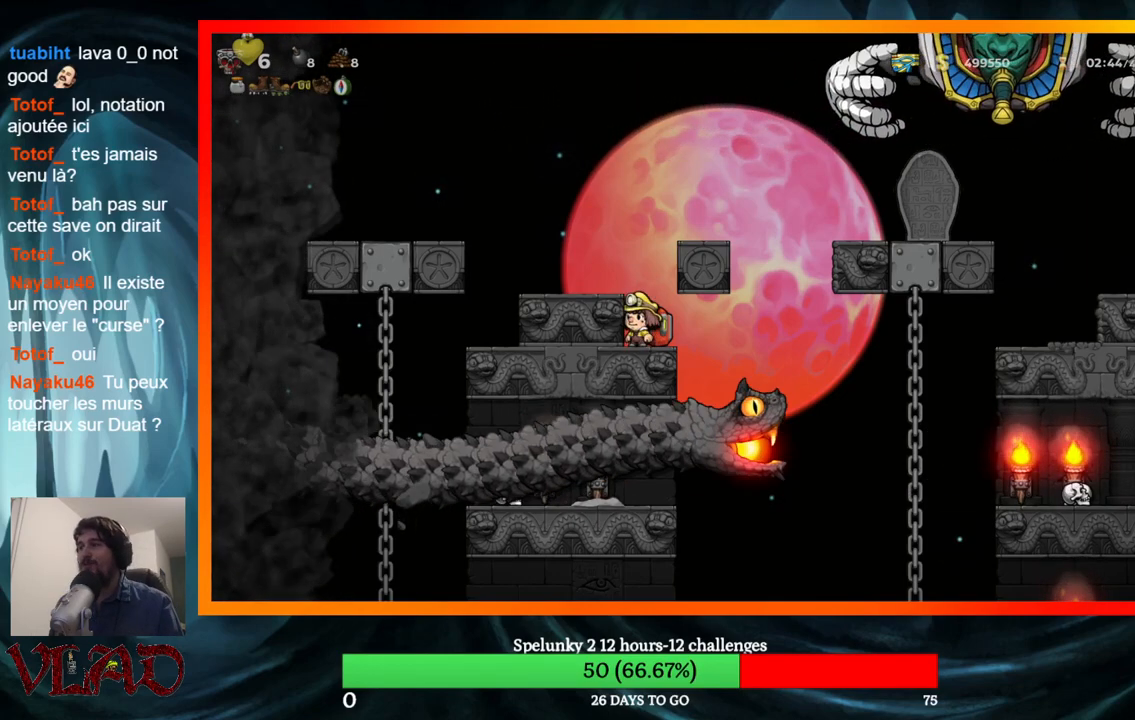
{"buttons": [], "events": []}
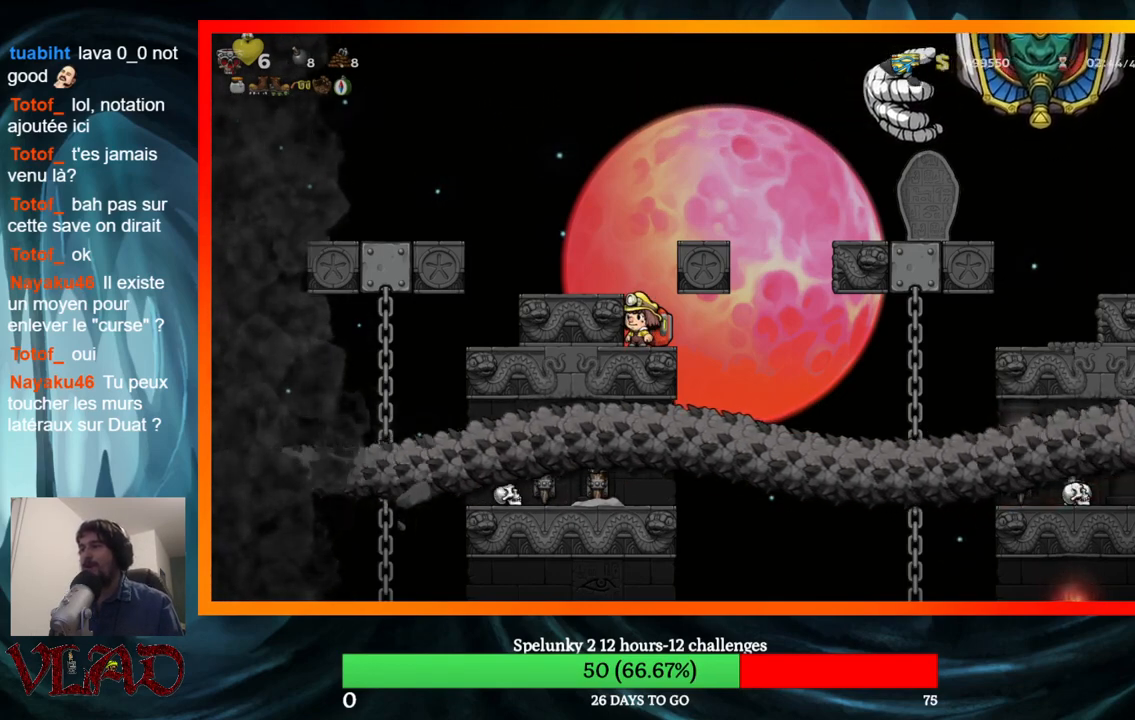
{"buttons": ["A"], "events": [[283, "A", "down"]]}
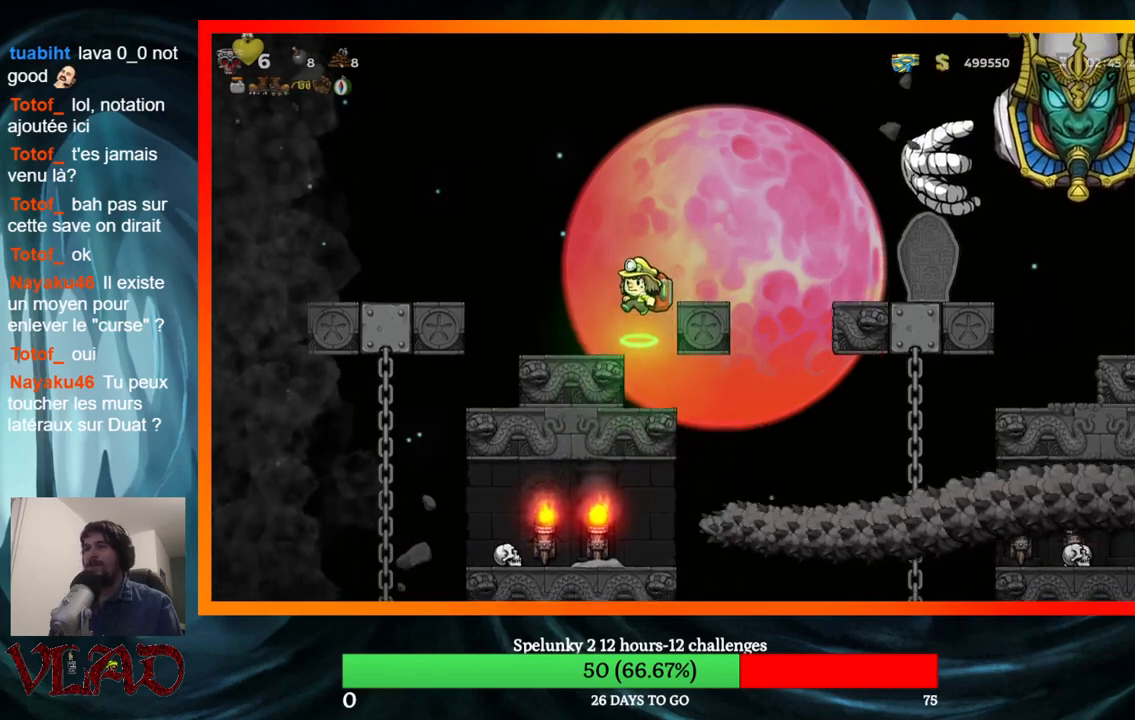
{"buttons": [], "events": [[33, "DPAD_RIGHT", "down"], [117, "A", "up"], [117, "DPAD_RIGHT", "up"]]}
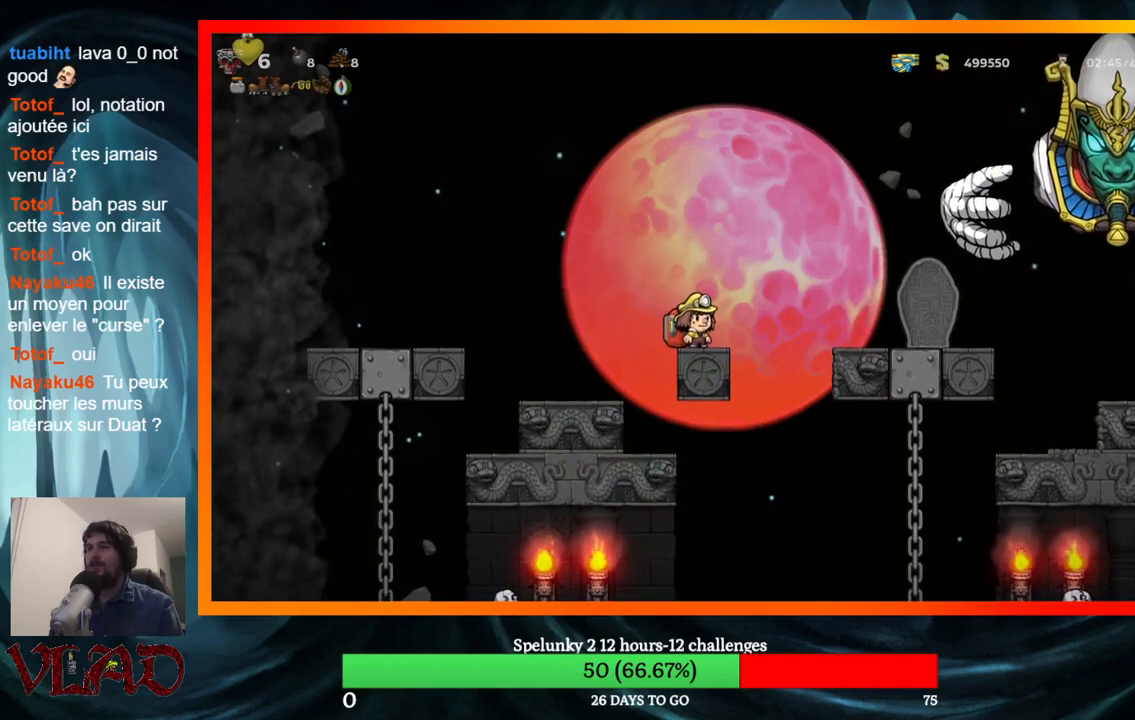
{"buttons": ["DPAD_RIGHT"], "events": [[250, "DPAD_RIGHT", "down"], [300, "A", "down"], [417, "A", "up"]]}
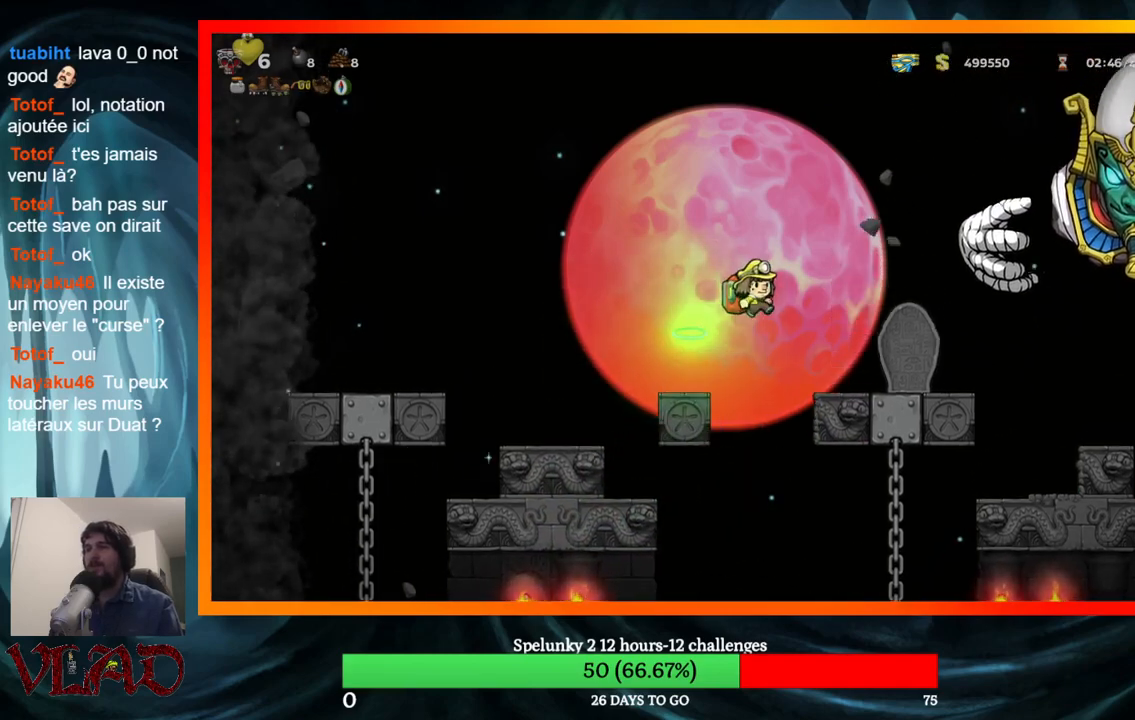
{"buttons": ["DPAD_RIGHT"], "events": [[200, "DPAD_RIGHT", "up"], [433, "DPAD_RIGHT", "down"]]}
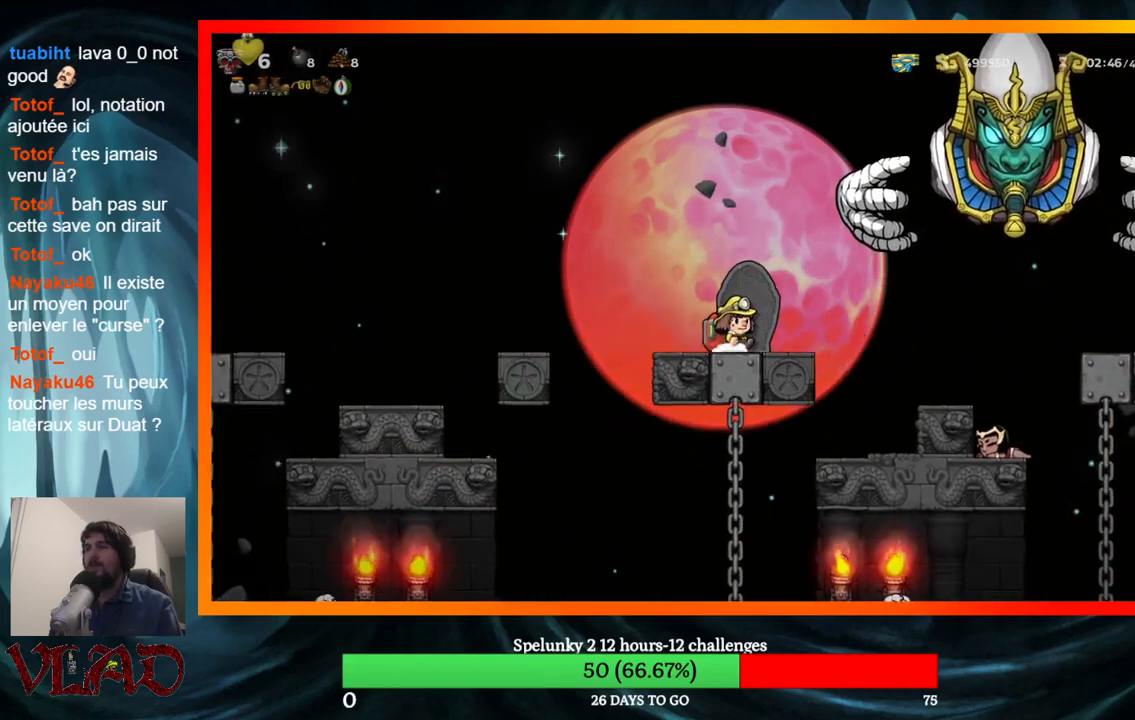
{"buttons": [], "events": [[33, "DPAD_RIGHT", "up"]]}
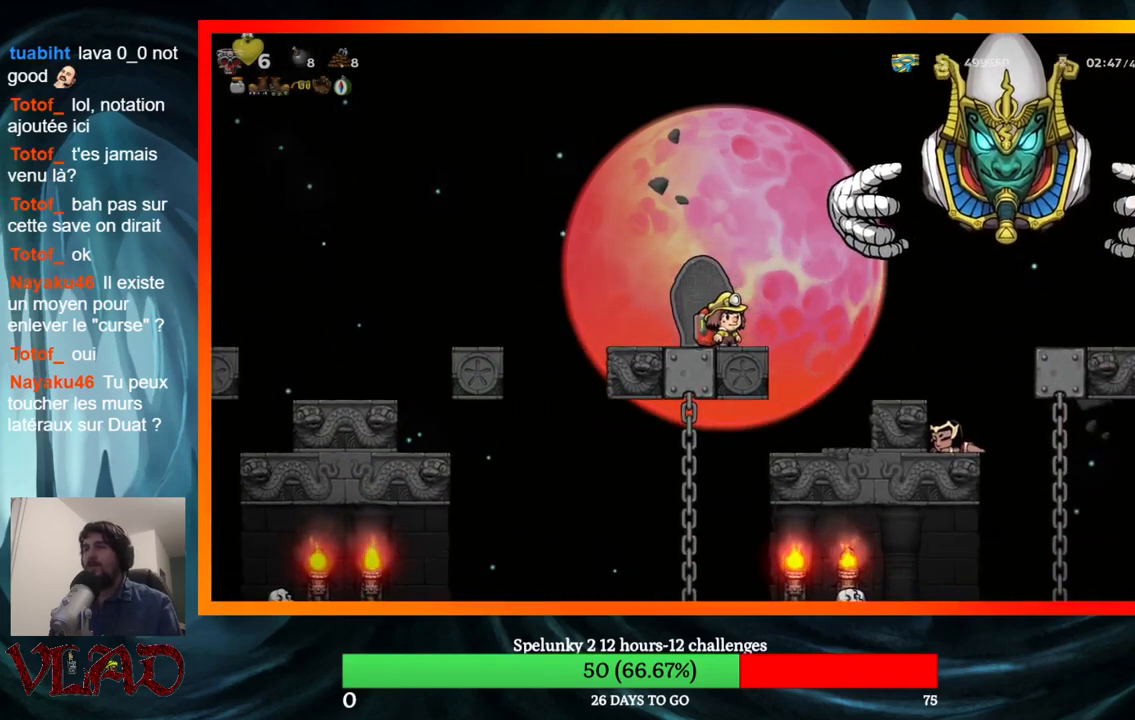
{"buttons": [], "events": []}
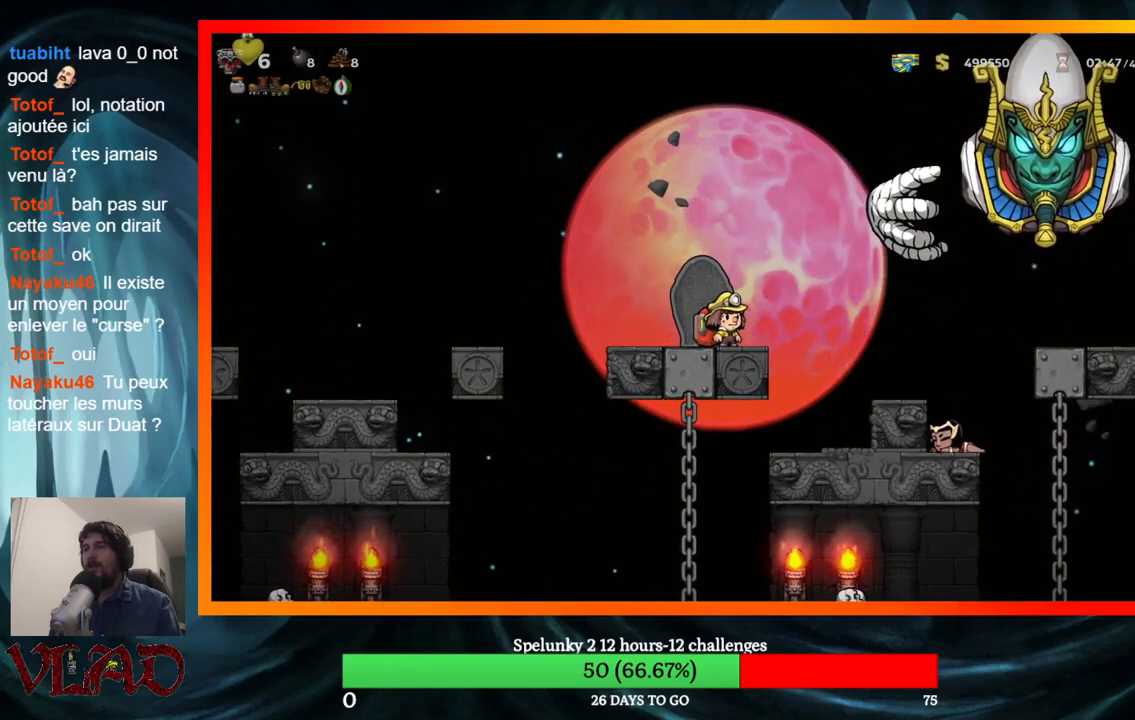
{"buttons": [], "events": []}
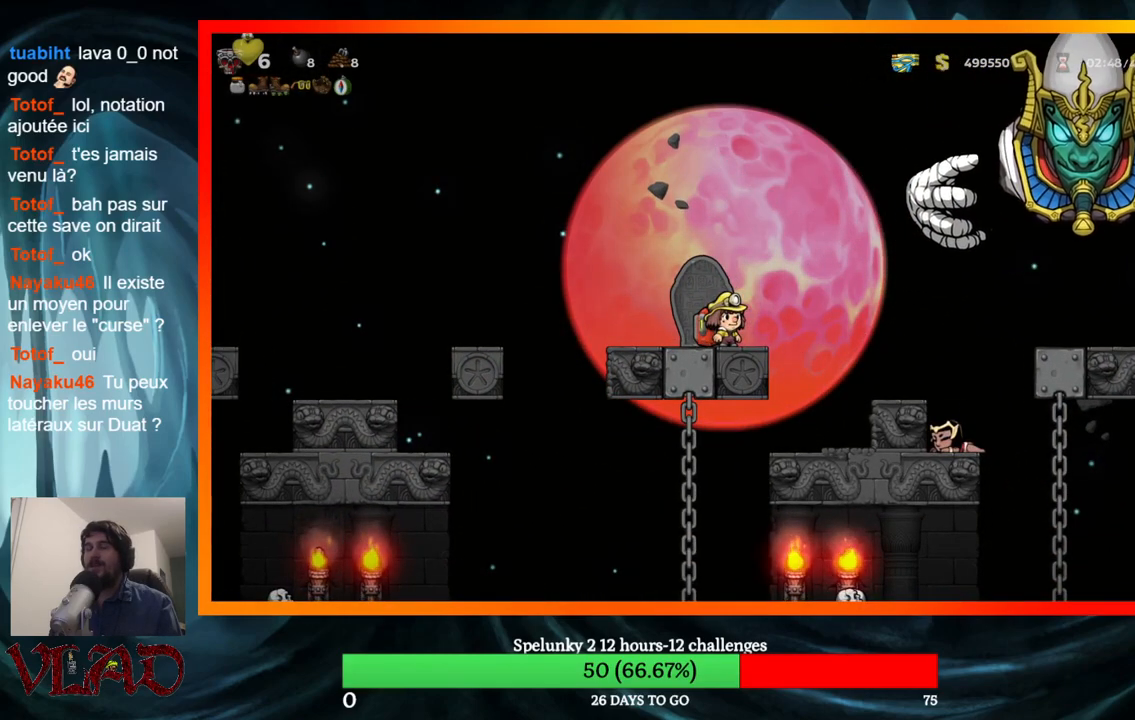
{"buttons": ["DPAD_RIGHT"], "events": [[250, "DPAD_RIGHT", "down"]]}
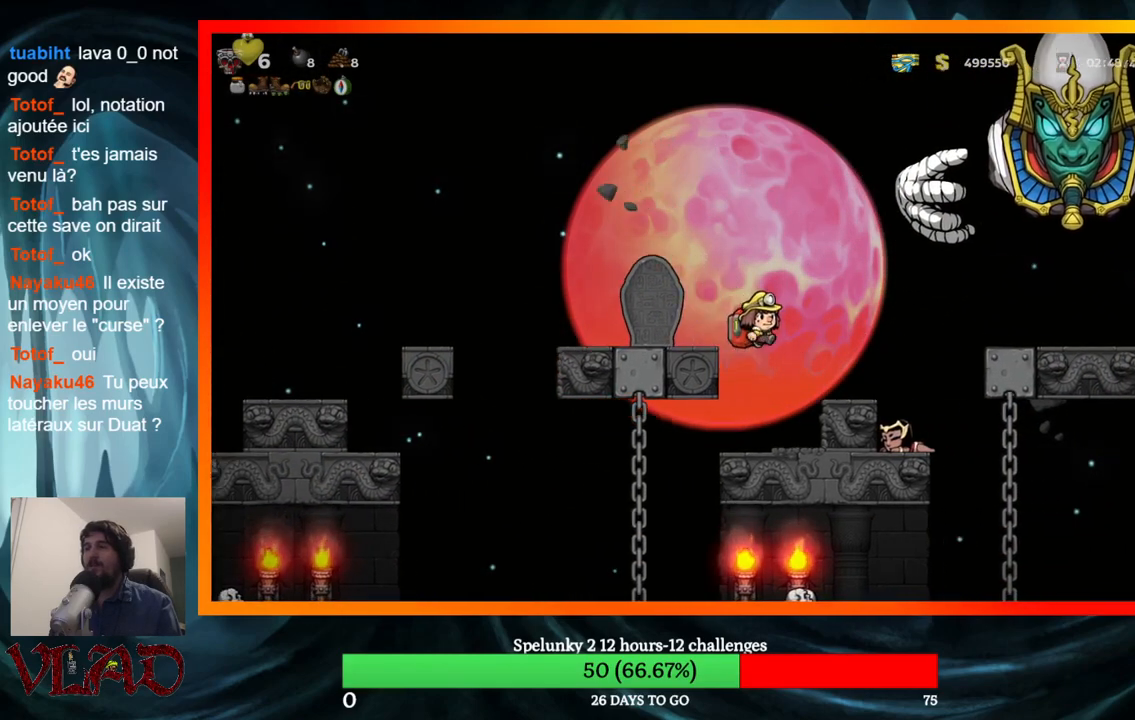
{"buttons": ["DPAD_RIGHT"], "events": [[67, "DPAD_RIGHT", "up"], [433, "DPAD_RIGHT", "down"]]}
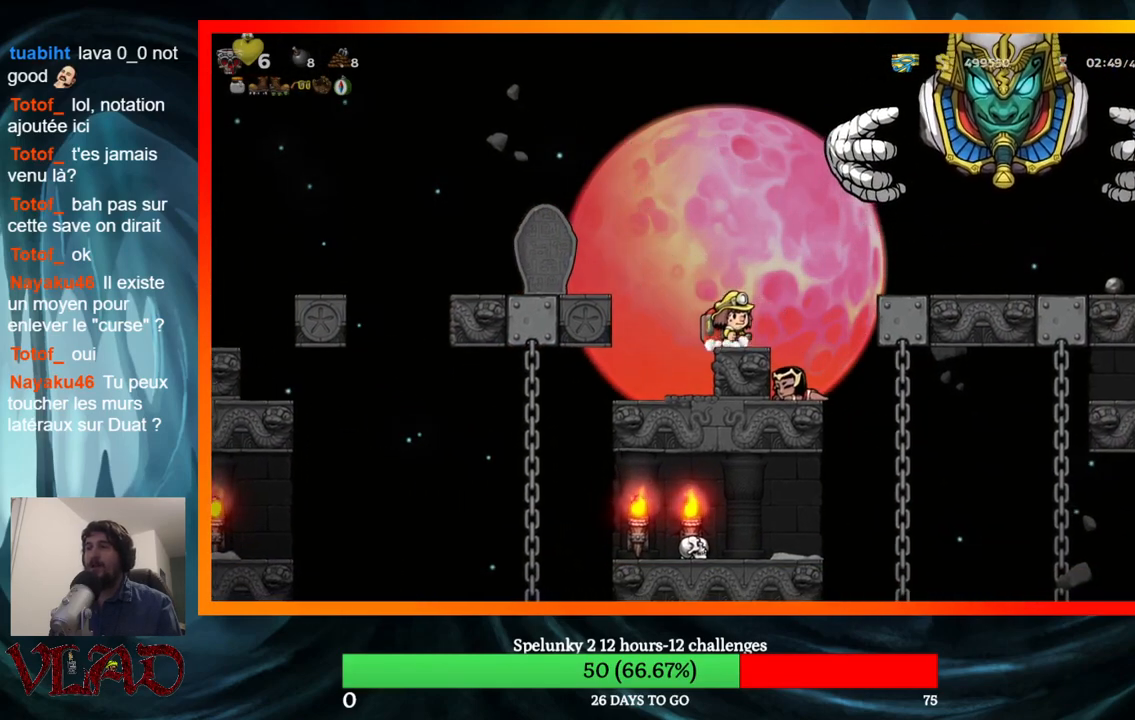
{"buttons": ["DPAD_DOWN"], "events": [[67, "DPAD_RIGHT", "up"], [467, "DPAD_DOWN", "down"]]}
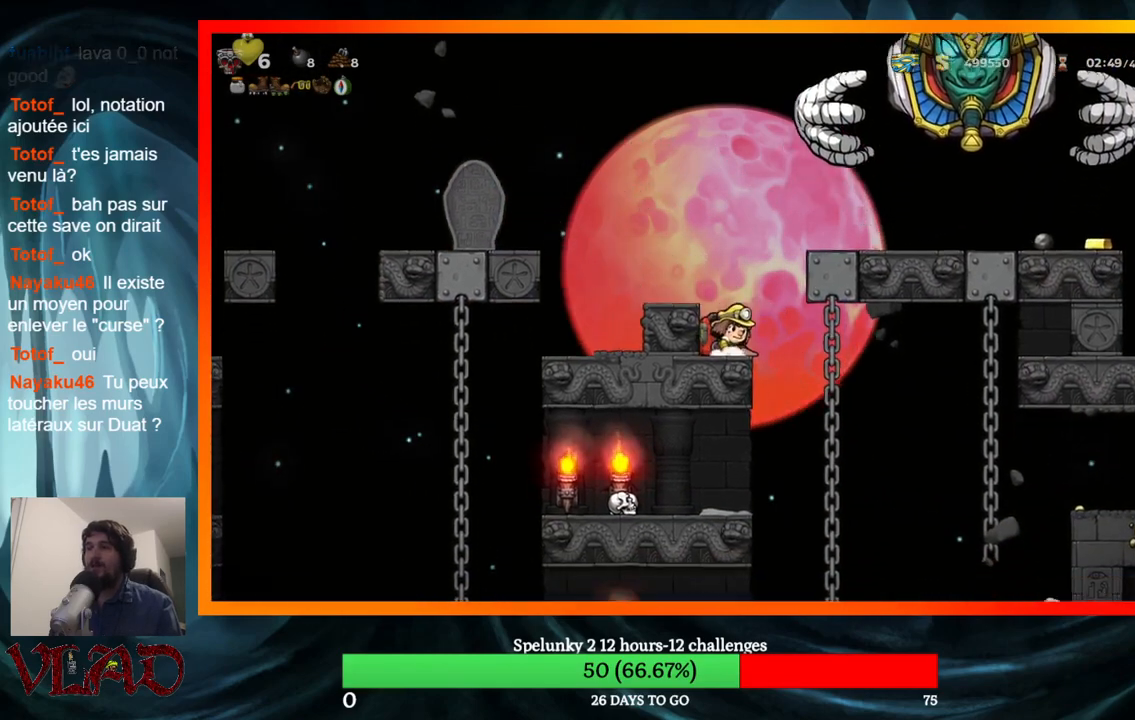
{"buttons": [], "events": [[100, "X", "down"], [217, "DPAD_DOWN", "up"], [267, "X", "up"]]}
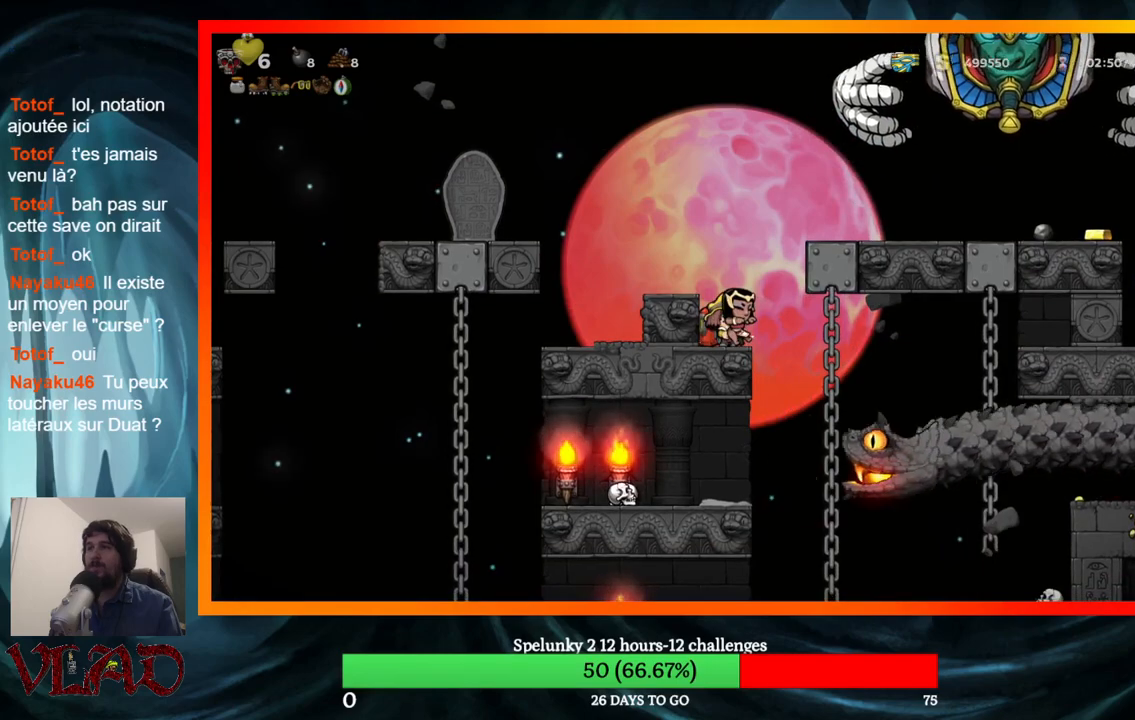
{"buttons": ["A", "DPAD_RIGHT"], "events": [[217, "A", "down"], [350, "DPAD_RIGHT", "down"]]}
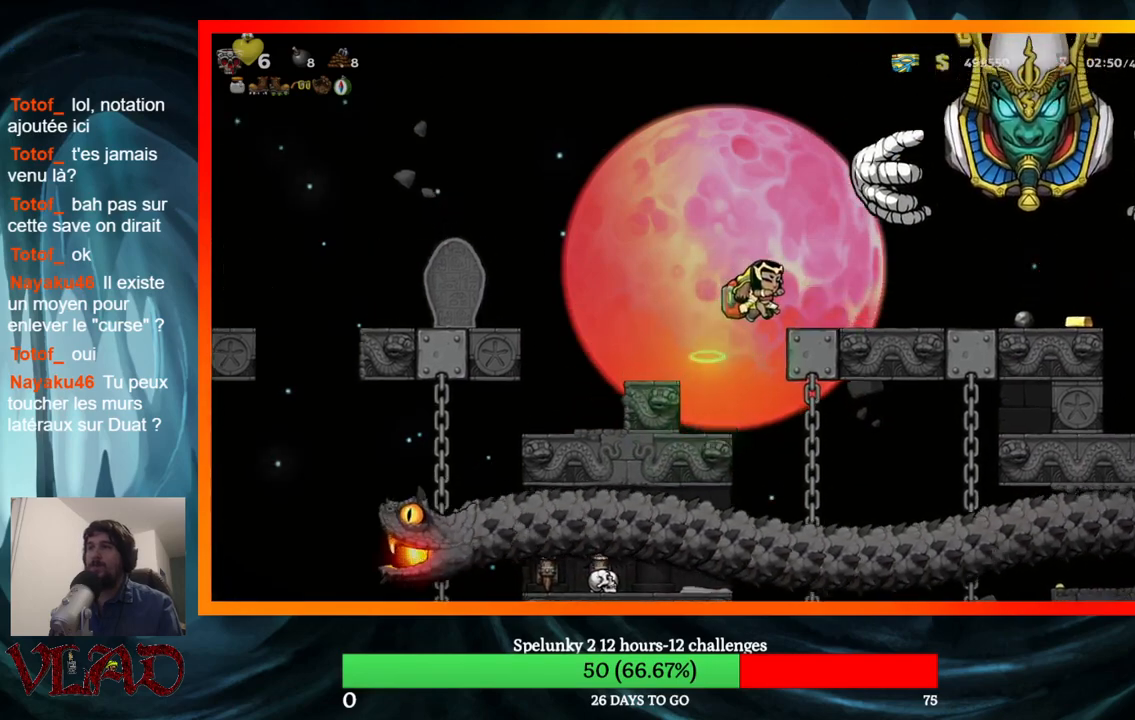
{"buttons": [], "events": [[17, "A", "up"], [50, "DPAD_RIGHT", "up"], [417, "DPAD_RIGHT", "down"], [483, "DPAD_RIGHT", "up"]]}
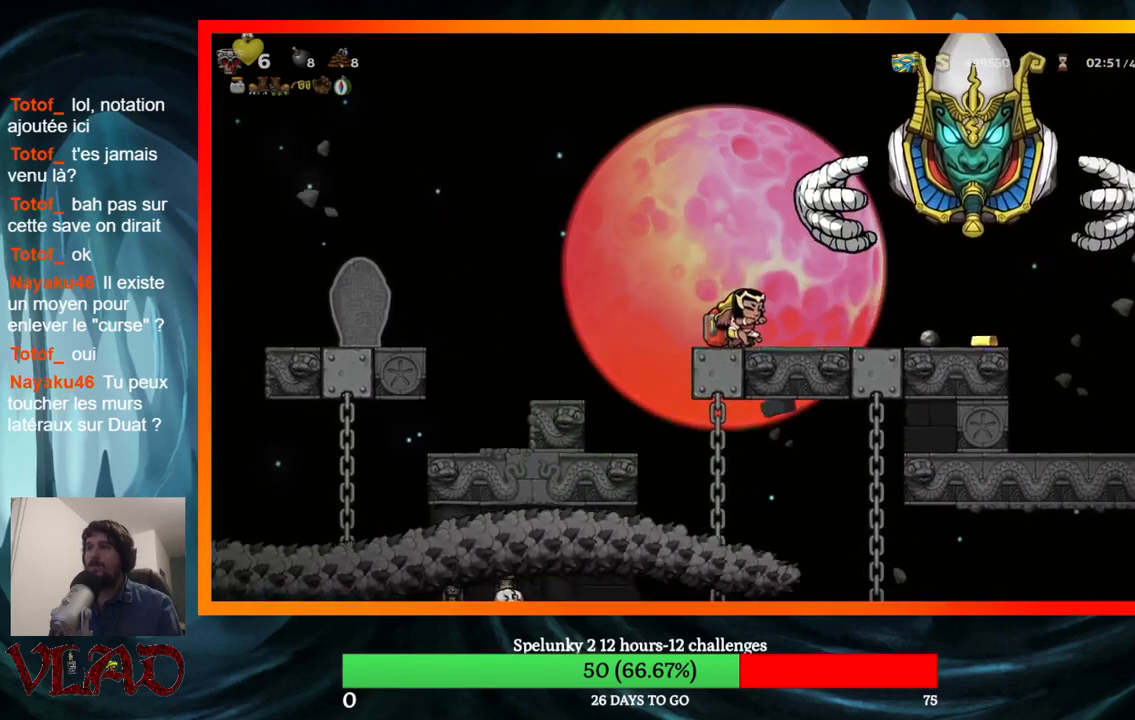
{"buttons": [], "events": [[250, "DPAD_RIGHT", "down"], [317, "DPAD_RIGHT", "up"]]}
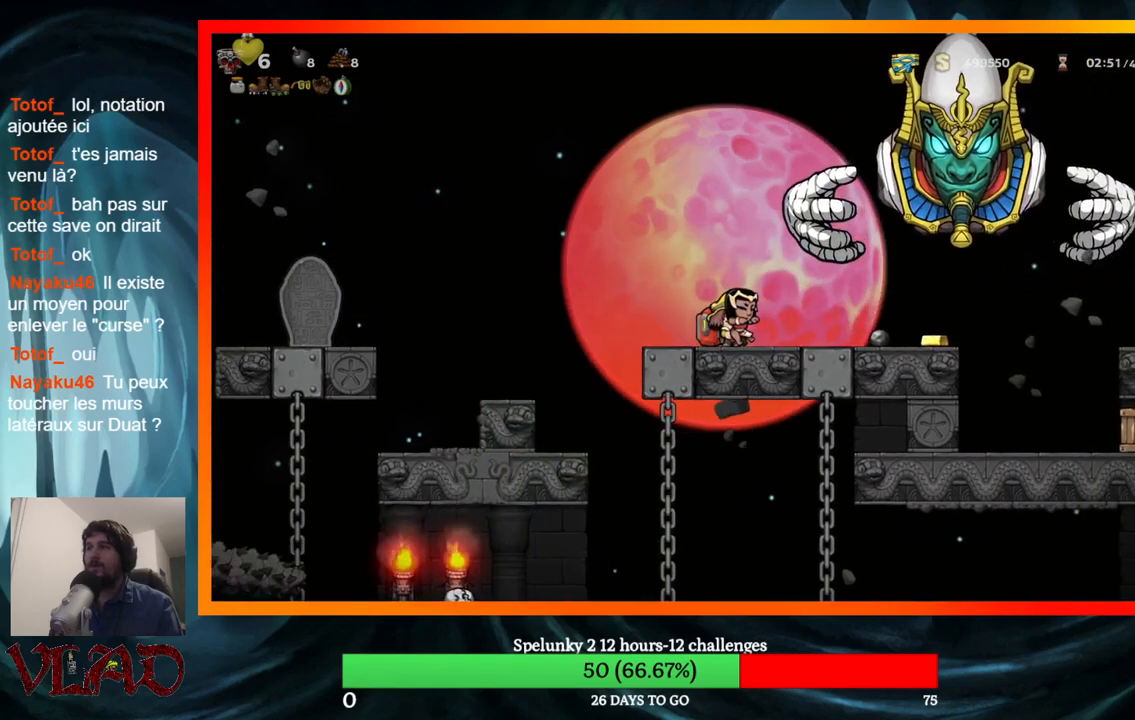
{"buttons": [], "events": []}
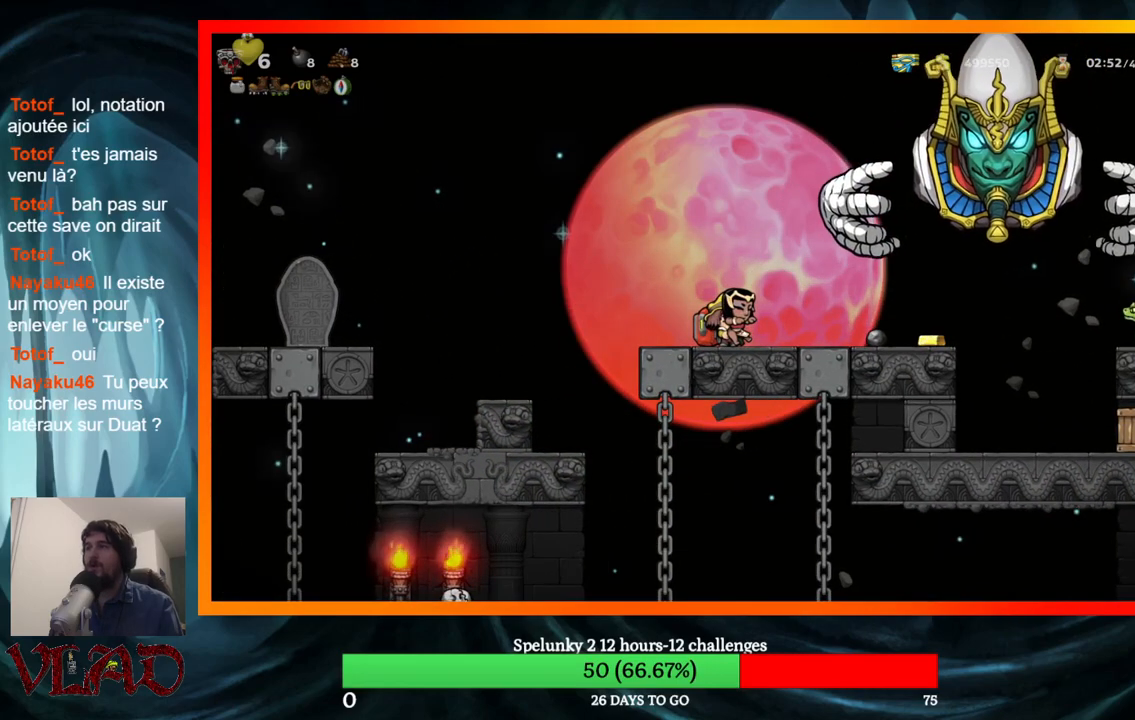
{"buttons": [], "events": []}
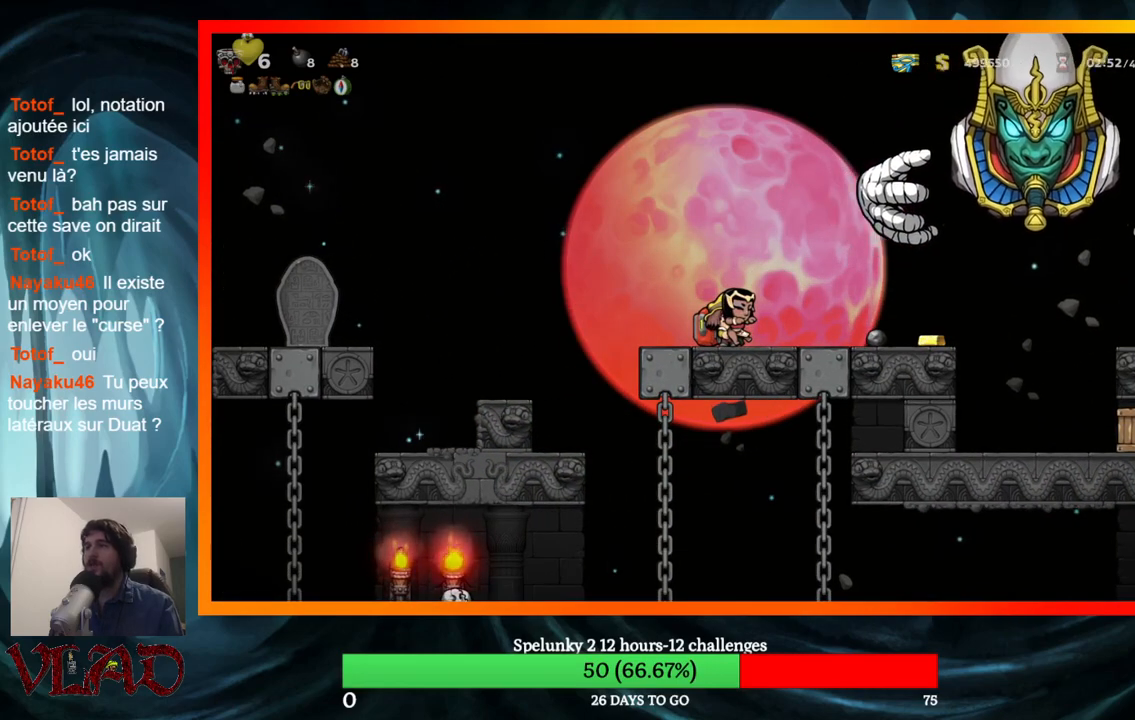
{"buttons": ["A", "X", "DPAD_LEFT"], "events": [[67, "DPAD_RIGHT", "down"], [117, "DPAD_UP", "down"], [250, "A", "down"], [317, "X", "down"], [333, "DPAD_RIGHT", "up"], [333, "DPAD_UP", "up"], [367, "DPAD_LEFT", "down"]]}
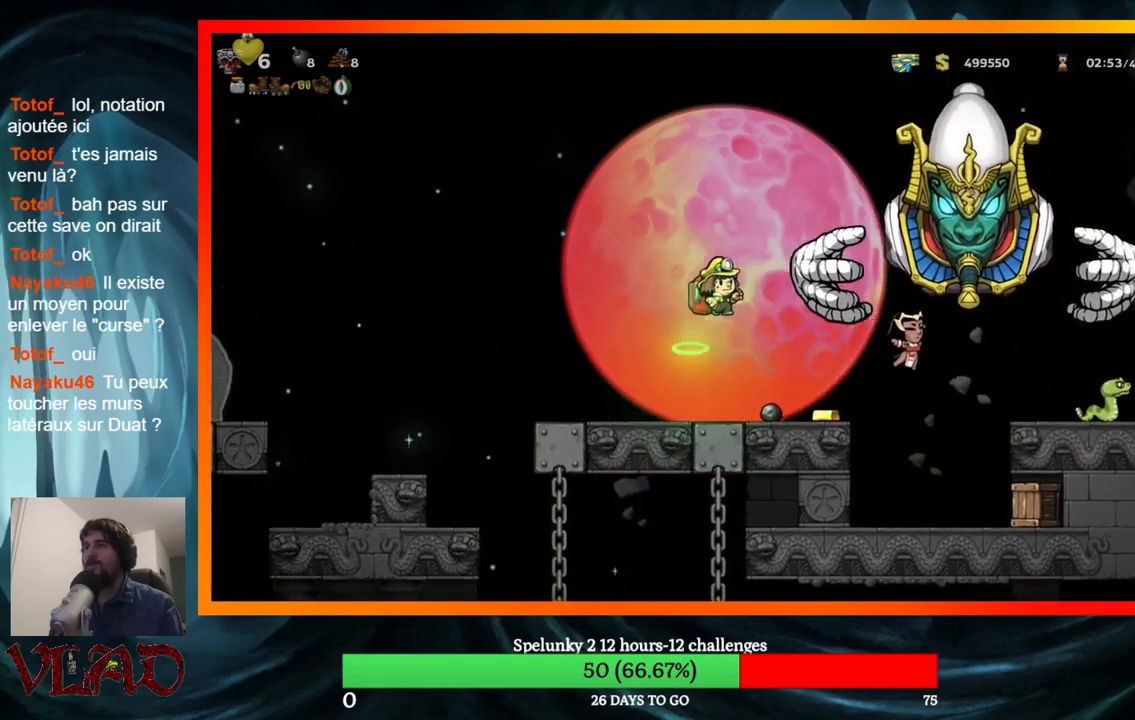
{"buttons": [], "events": [[33, "X", "up"], [50, "A", "up"], [117, "DPAD_LEFT", "up"]]}
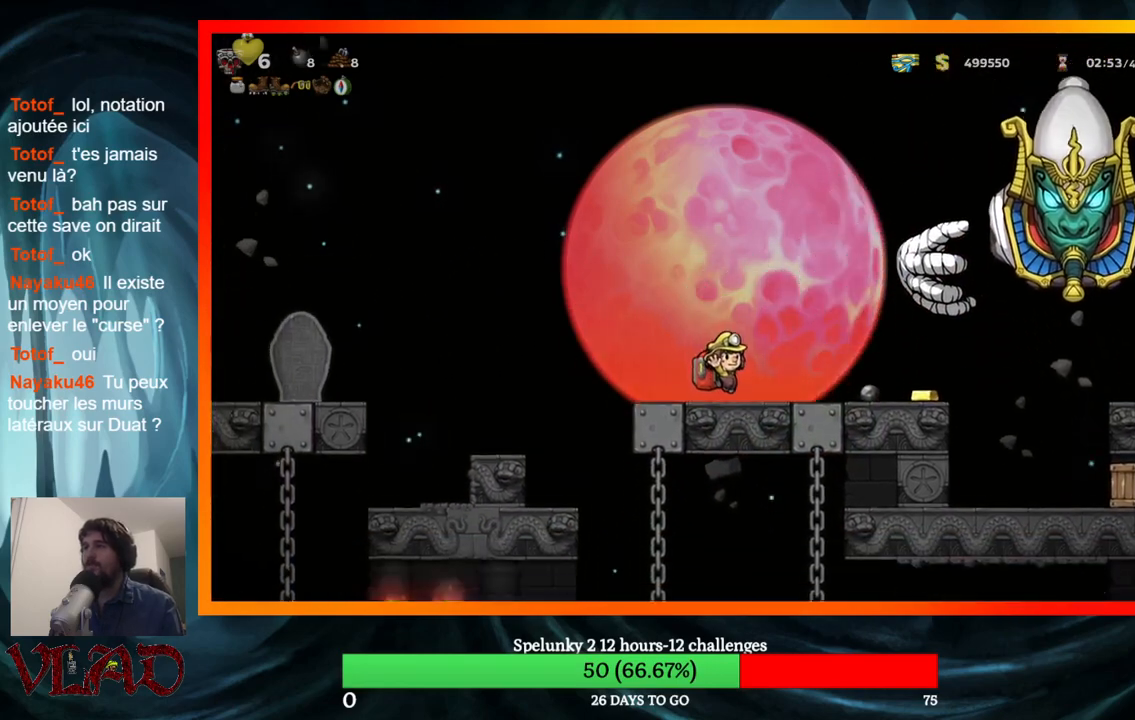
{"buttons": [], "events": []}
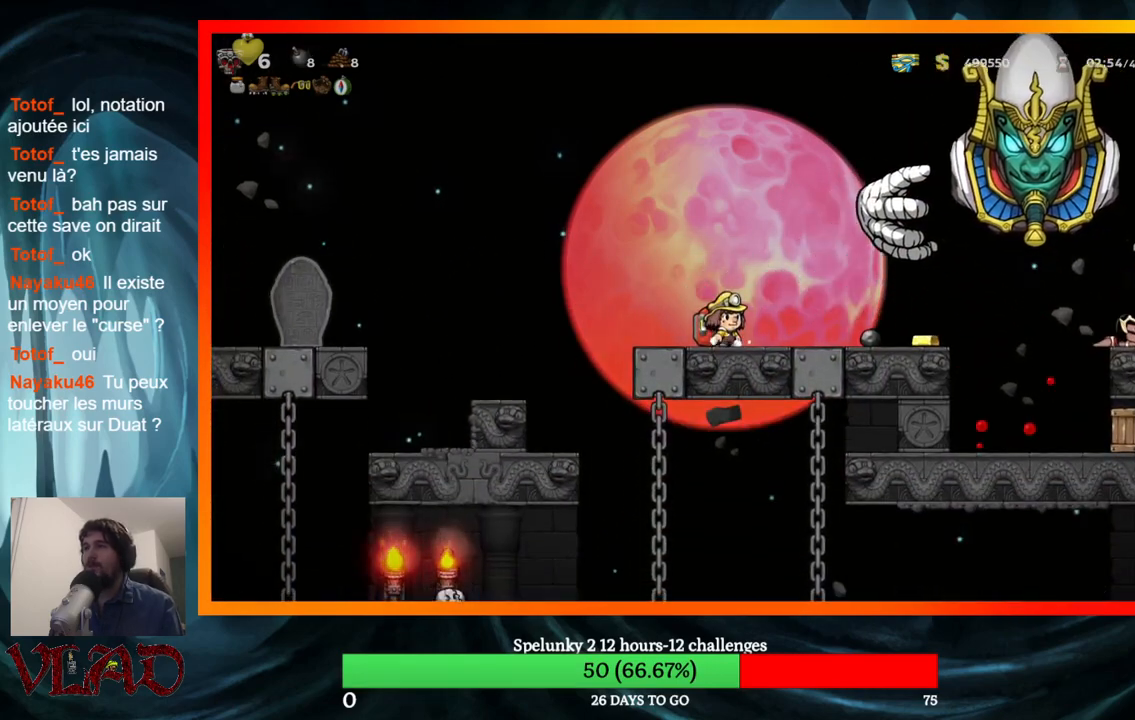
{"buttons": ["DPAD_LEFT"], "events": [[17, "DPAD_LEFT", "down"], [133, "DPAD_LEFT", "up"], [400, "DPAD_LEFT", "down"]]}
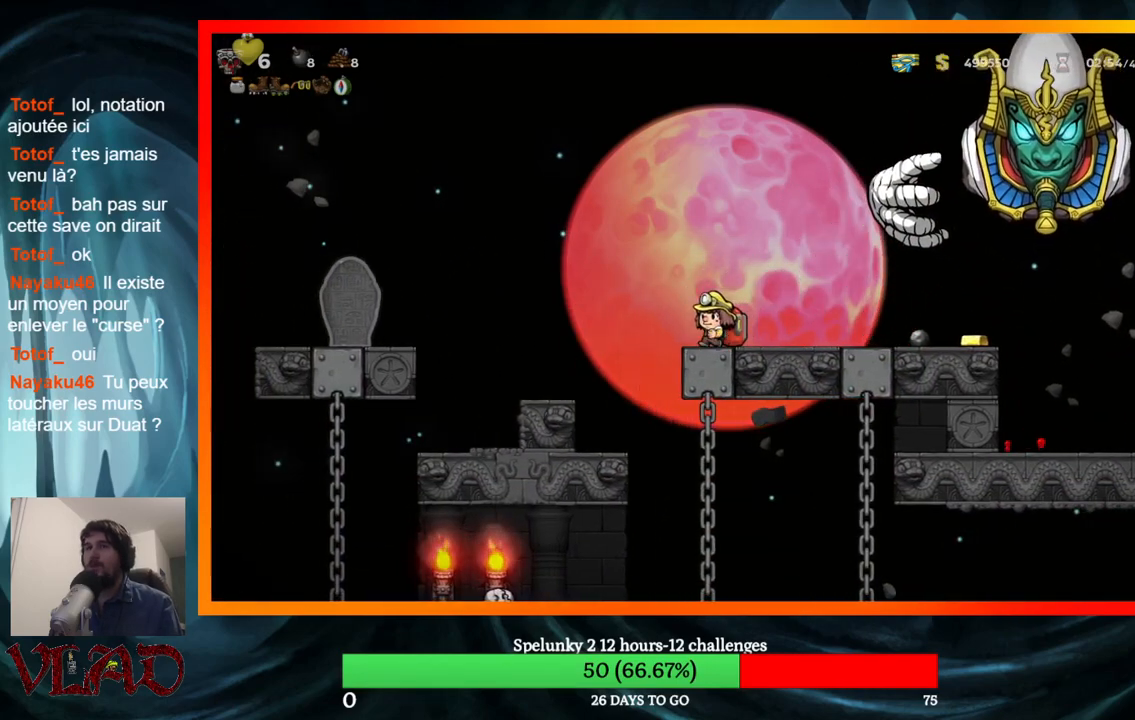
{"buttons": [], "events": [[183, "DPAD_LEFT", "up"]]}
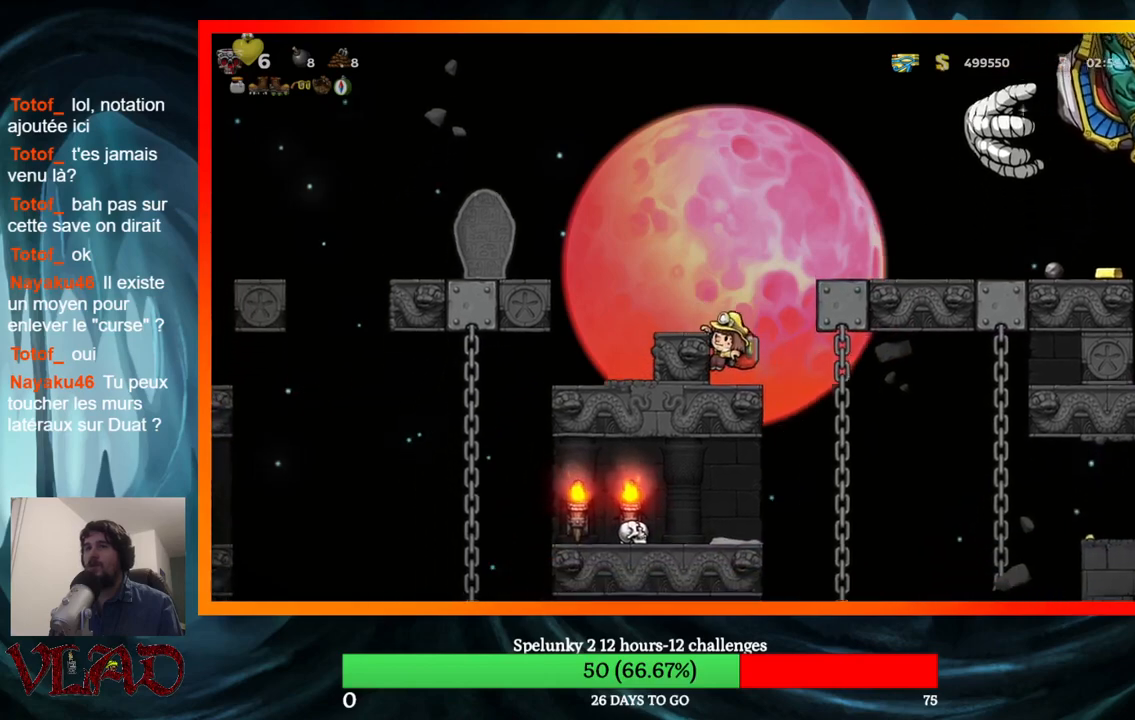
{"buttons": [], "events": [[233, "DPAD_DOWN", "down"], [350, "A", "down"], [450, "A", "up"], [483, "DPAD_DOWN", "up"]]}
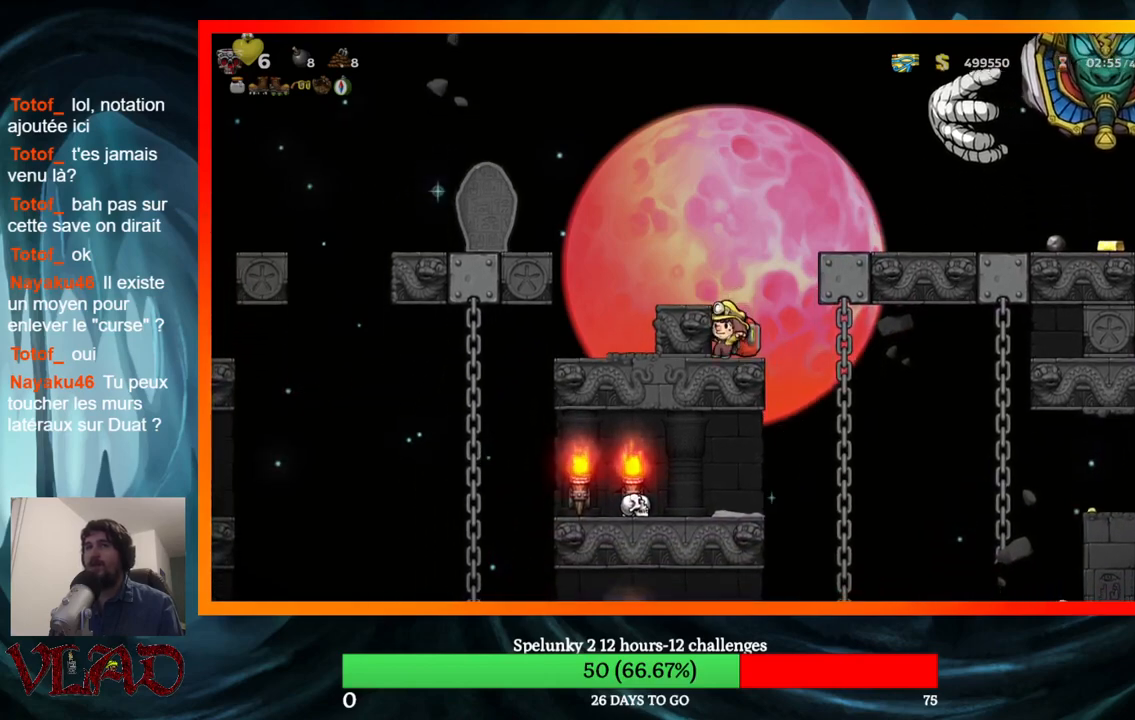
{"buttons": [], "events": []}
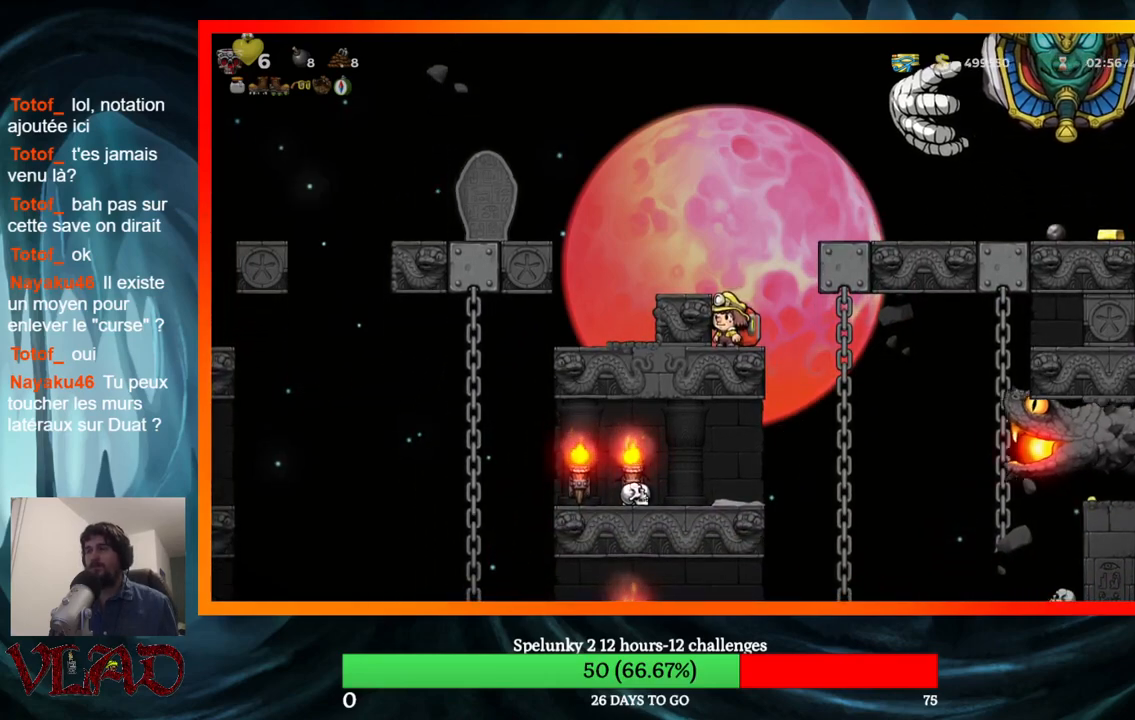
{"buttons": [], "events": []}
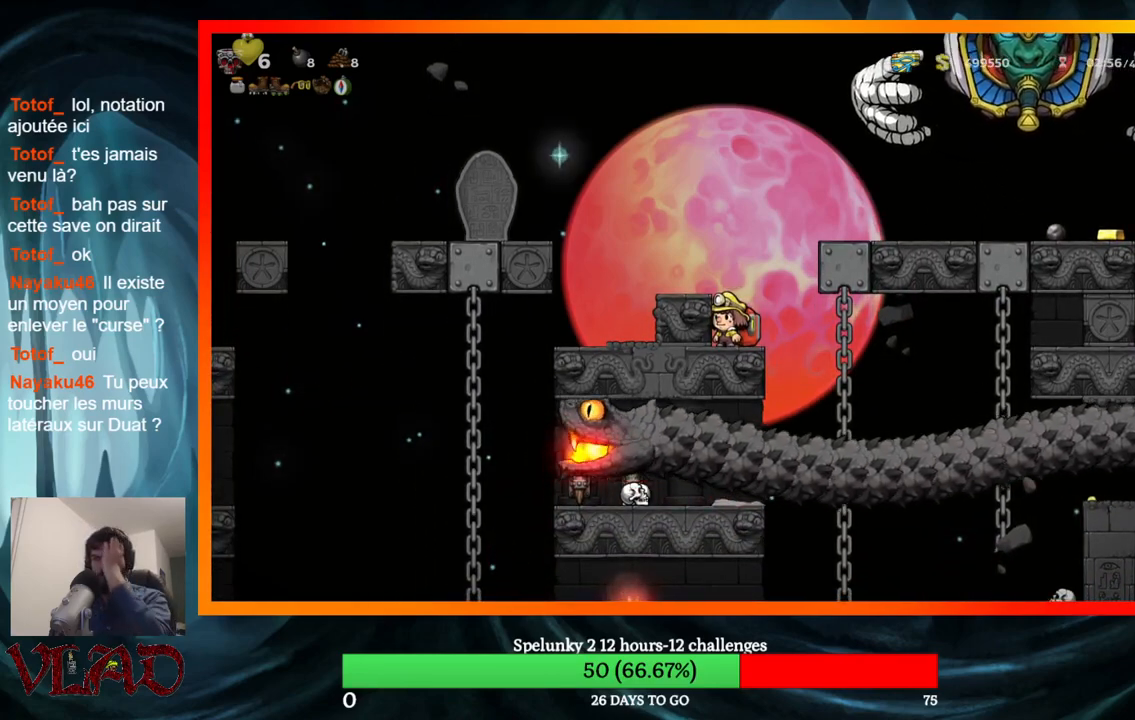
{"buttons": [], "events": []}